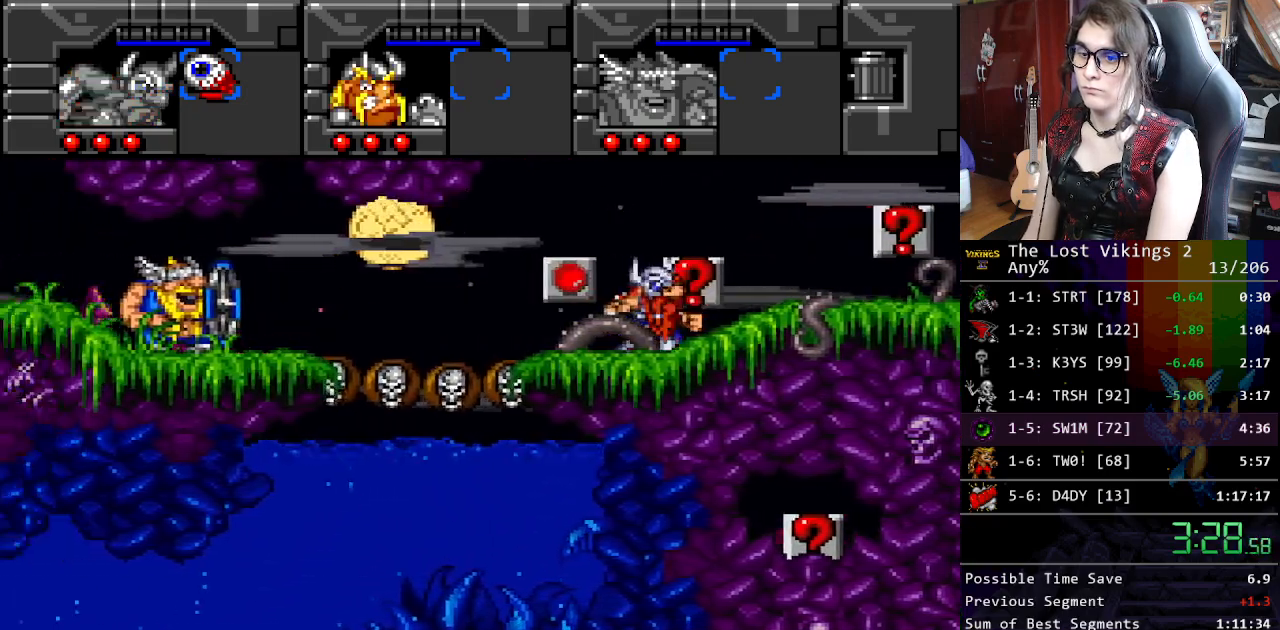
Gameplay with a controller (Nintendo layout); each line is a JSON object with the inputs held at the frame after it. "events" lists button and stick changes between this image and that frame as [ms after this image, input, new state], when the widget could be followed in between. Not read: L3 R3.
{"buttons": ["DPAD_RIGHT"], "events": [[133, "R1", "up"], [133, "Y", "up"]]}
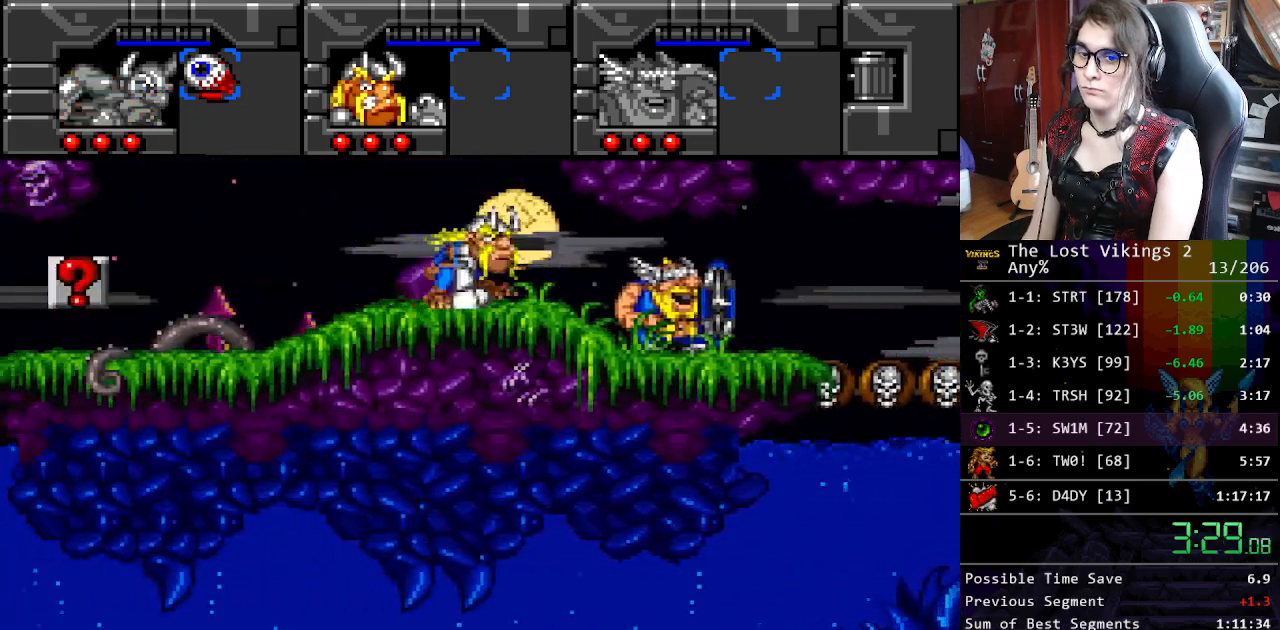
{"buttons": ["DPAD_RIGHT"], "events": []}
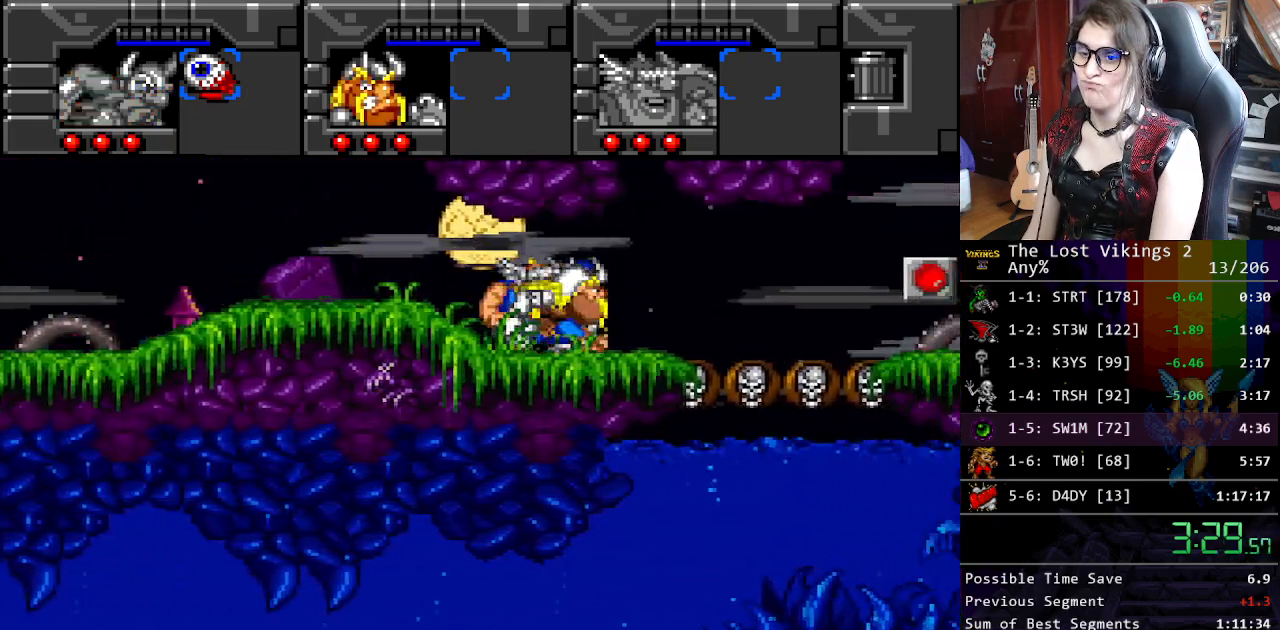
{"buttons": ["DPAD_RIGHT"], "events": []}
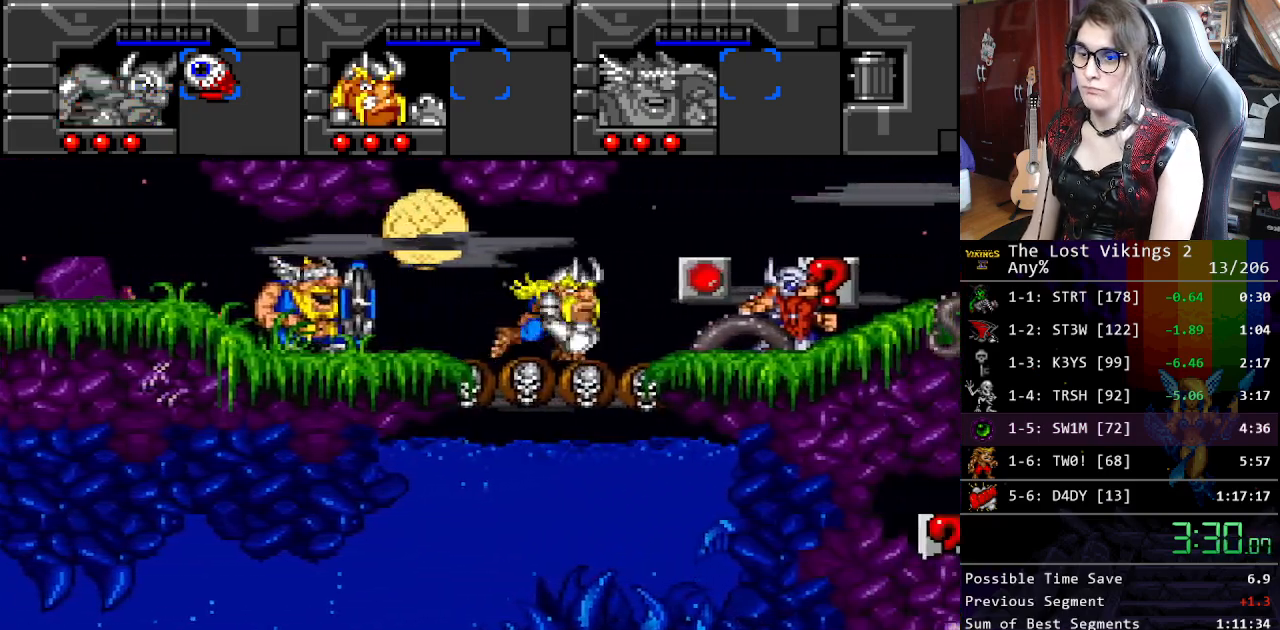
{"buttons": ["DPAD_RIGHT"], "events": []}
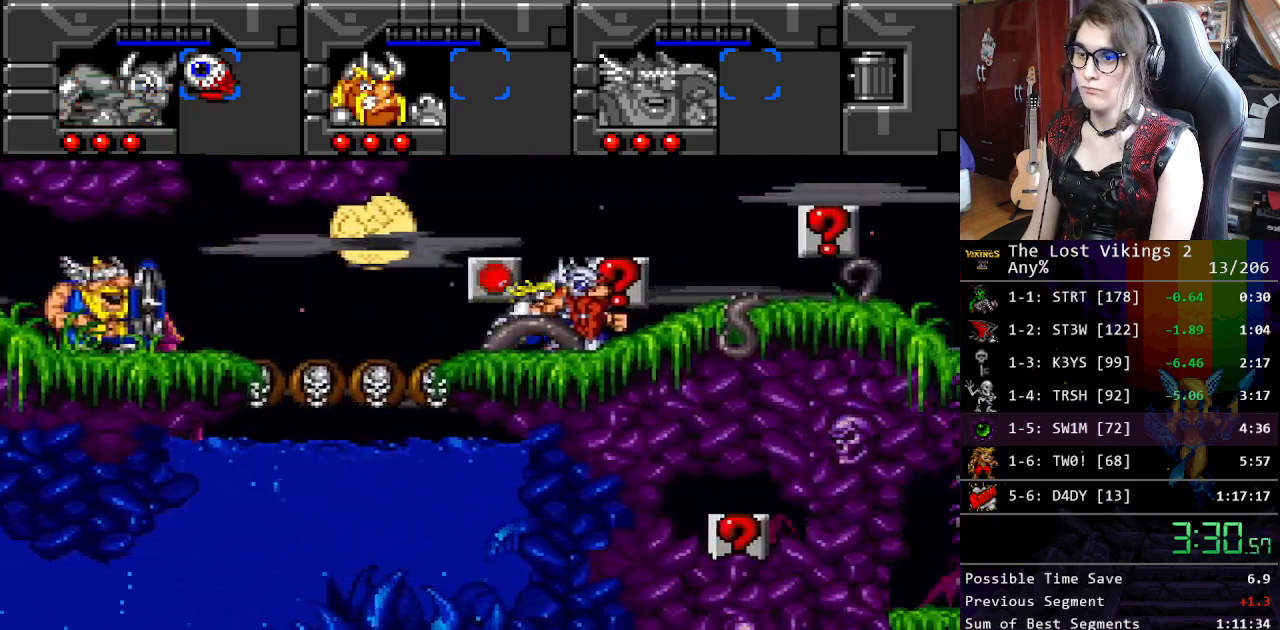
{"buttons": ["DPAD_RIGHT"], "events": []}
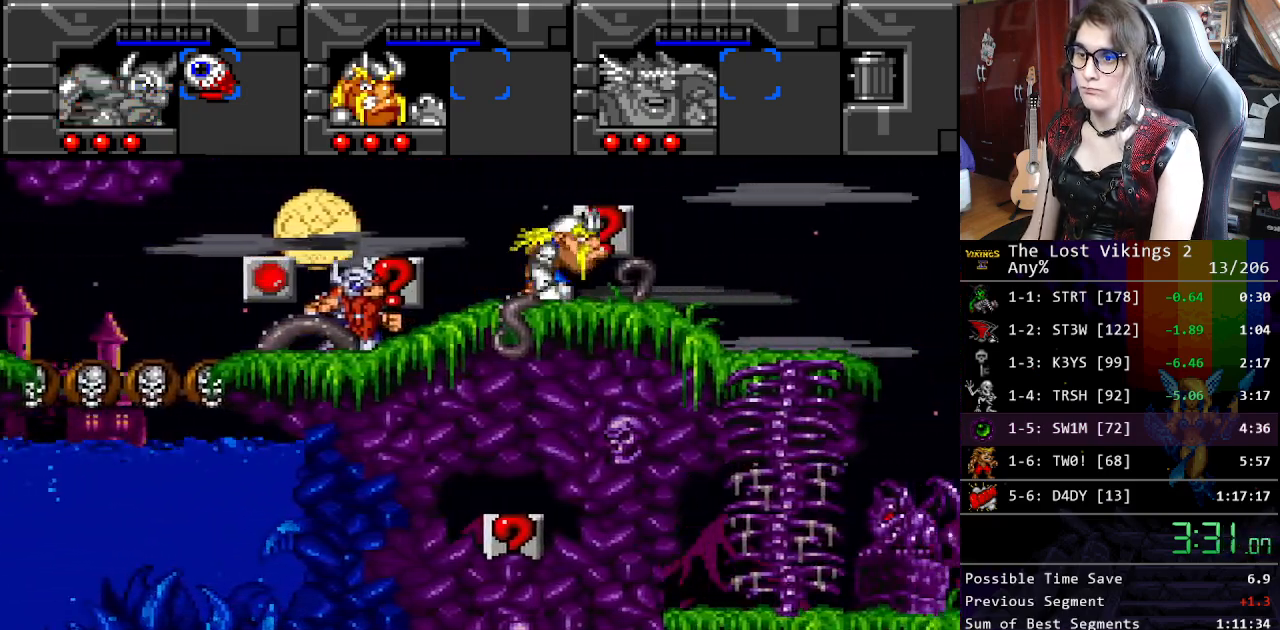
{"buttons": ["DPAD_RIGHT"], "events": [[251, "Y", "down"], [384, "Y", "up"]]}
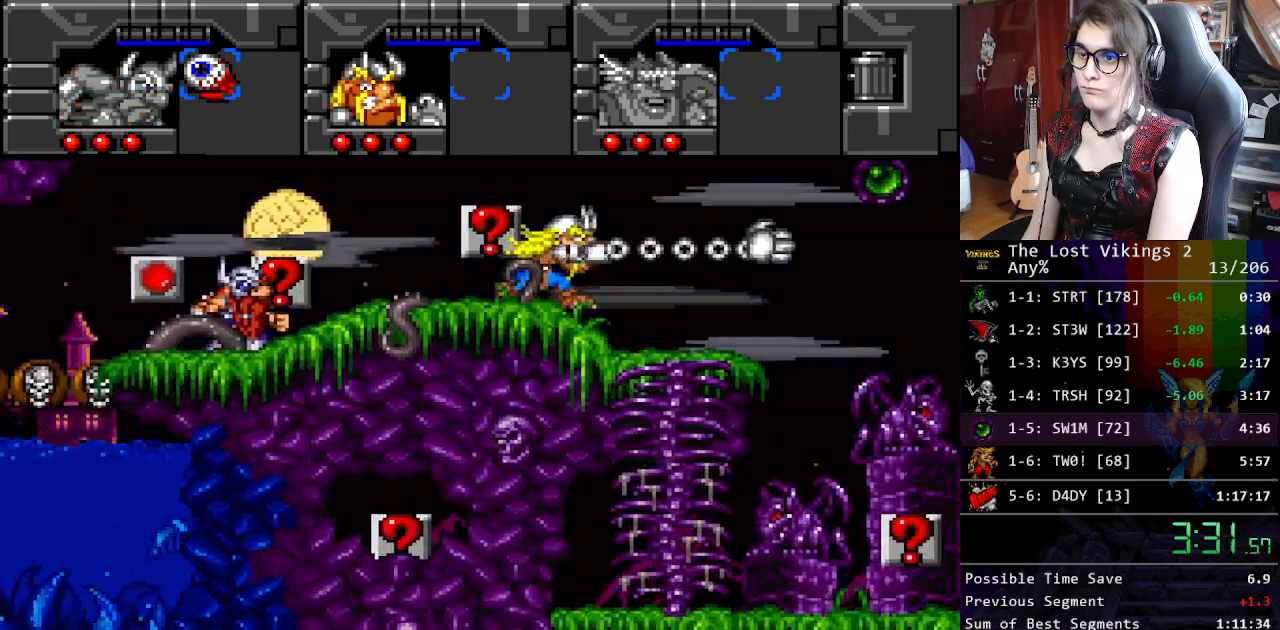
{"buttons": ["R1", "DPAD_RIGHT"], "events": [[167, "Y", "down"], [301, "Y", "up"], [501, "R1", "down"]]}
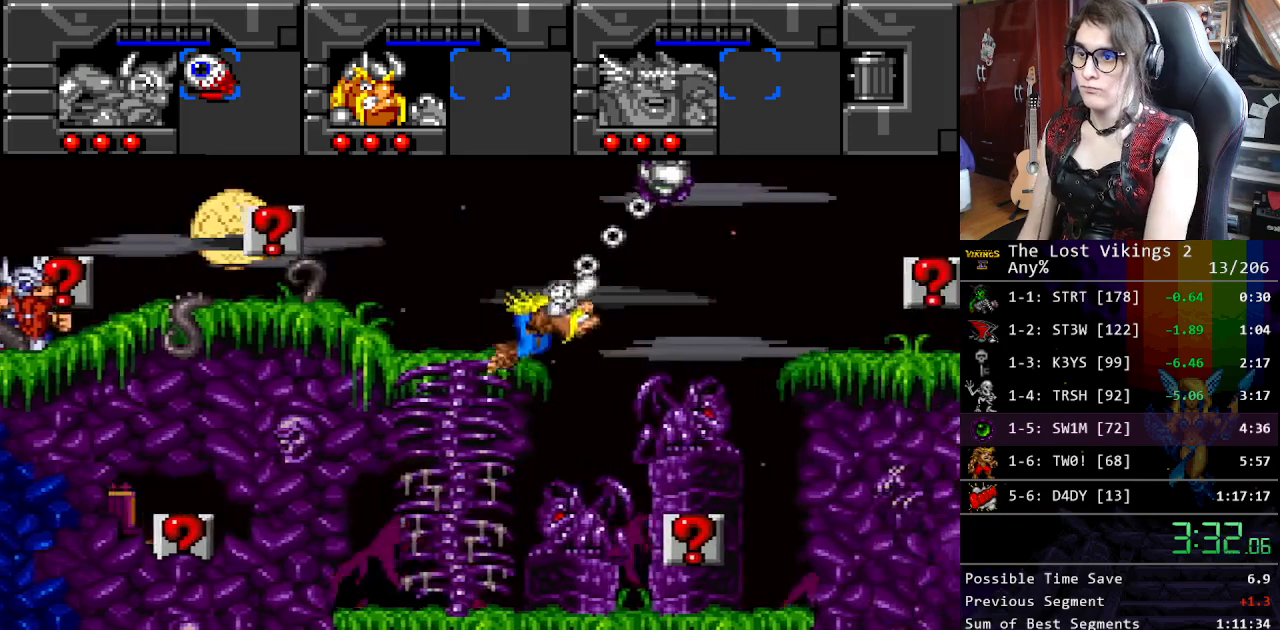
{"buttons": ["DPAD_RIGHT"], "events": [[117, "R1", "up"]]}
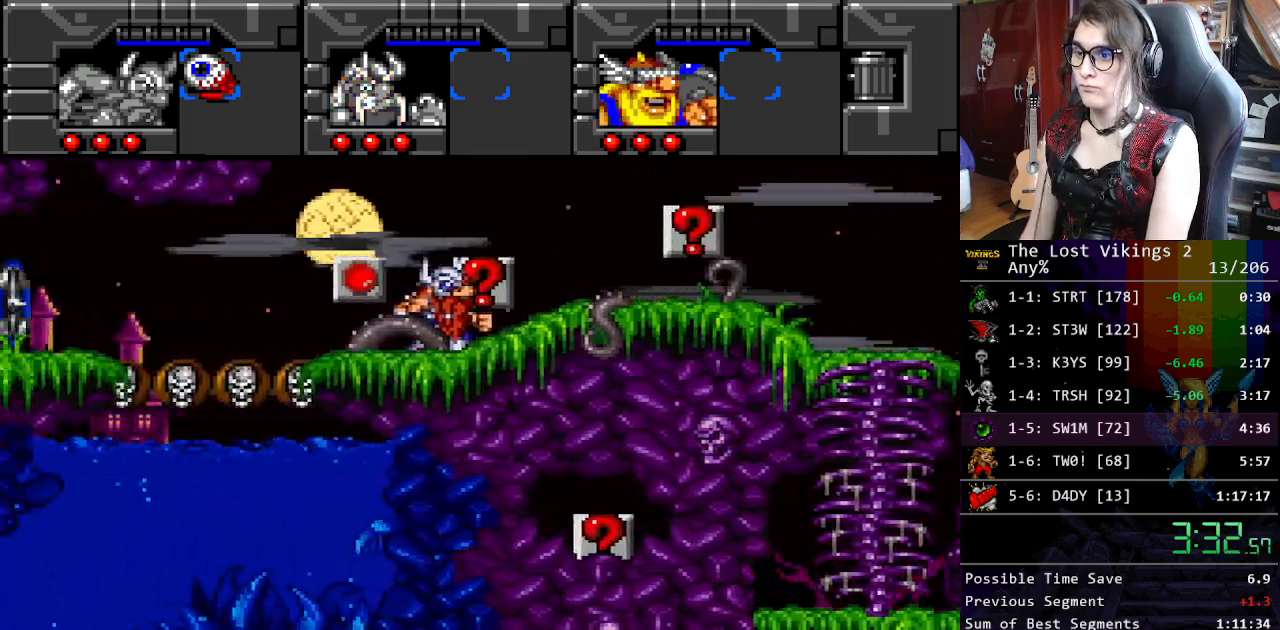
{"buttons": ["DPAD_RIGHT"], "events": []}
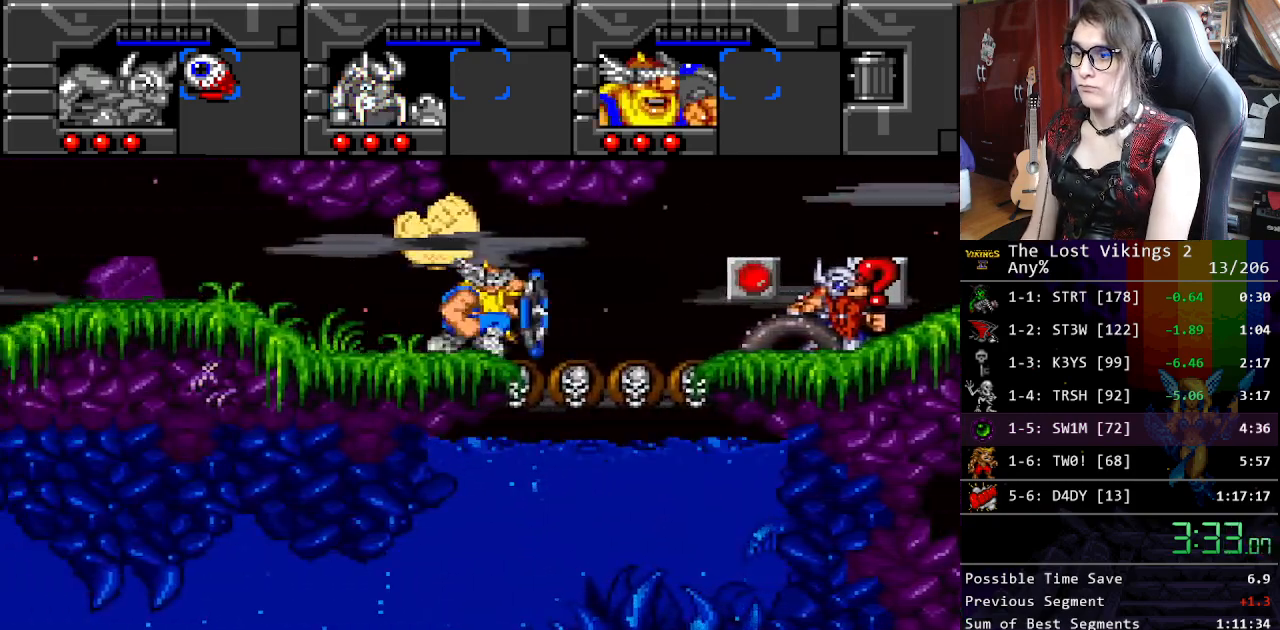
{"buttons": ["DPAD_RIGHT"], "events": []}
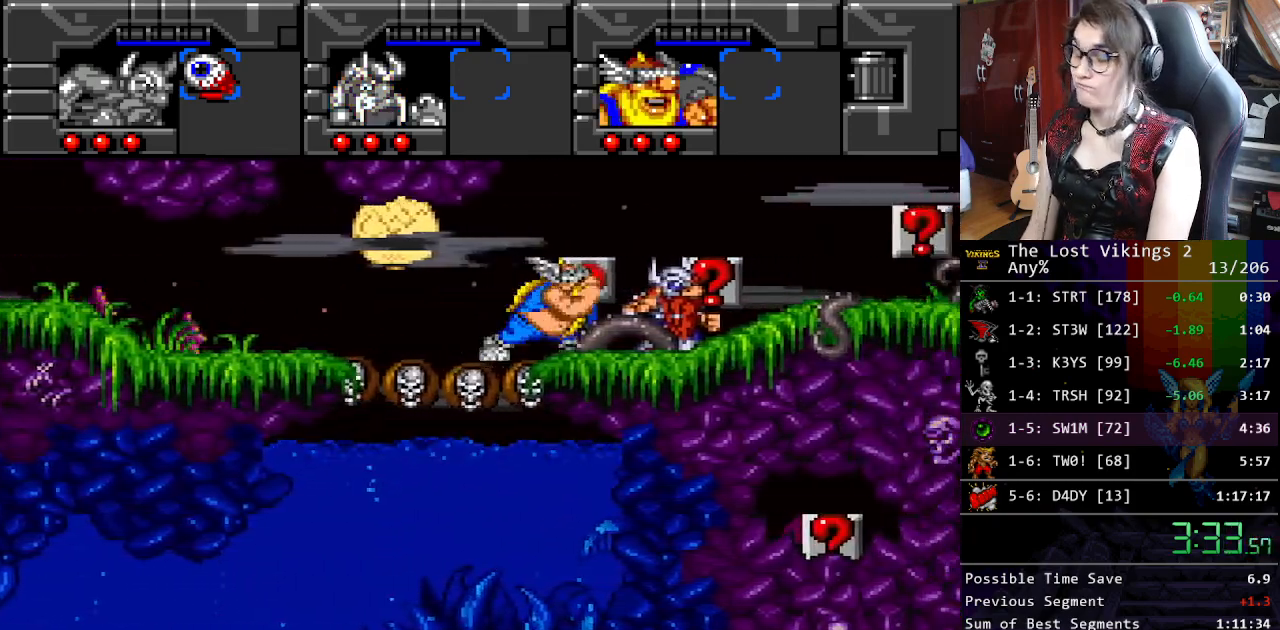
{"buttons": ["DPAD_RIGHT"], "events": []}
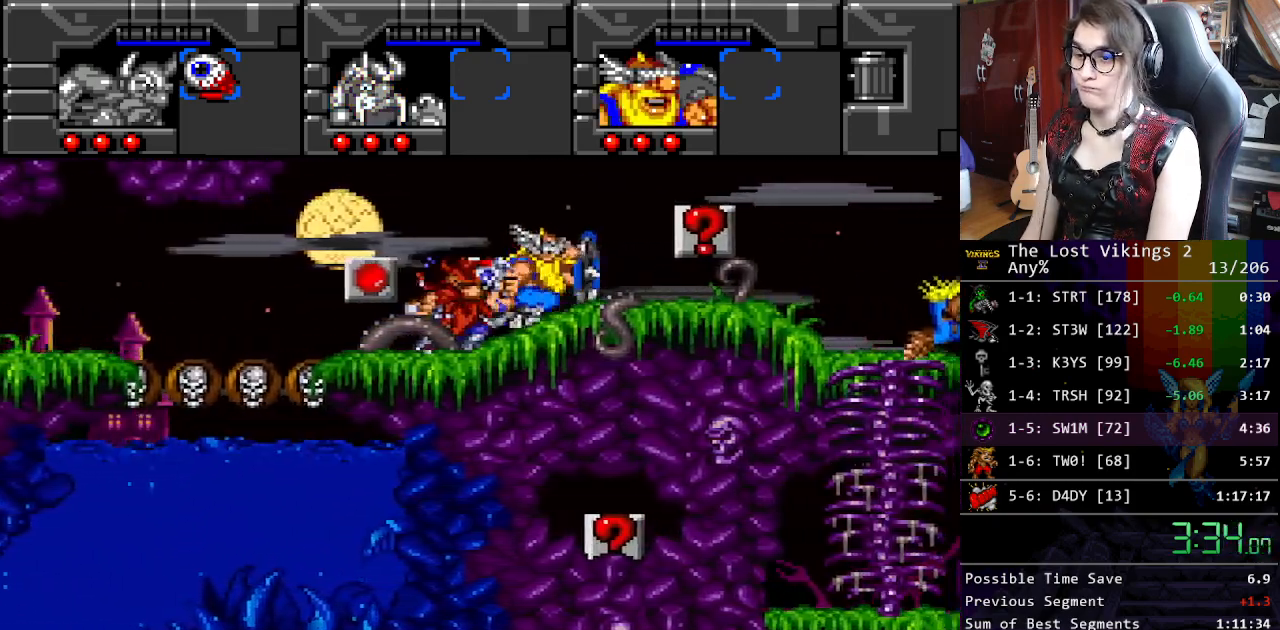
{"buttons": ["DPAD_RIGHT"], "events": []}
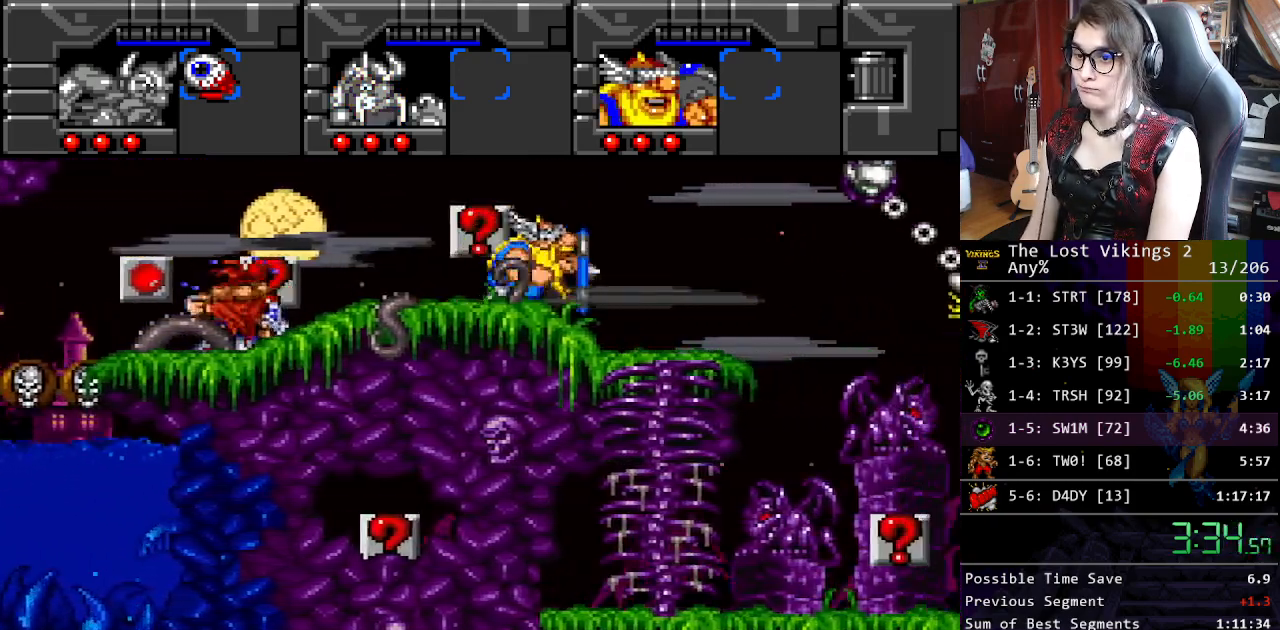
{"buttons": ["DPAD_RIGHT"], "events": []}
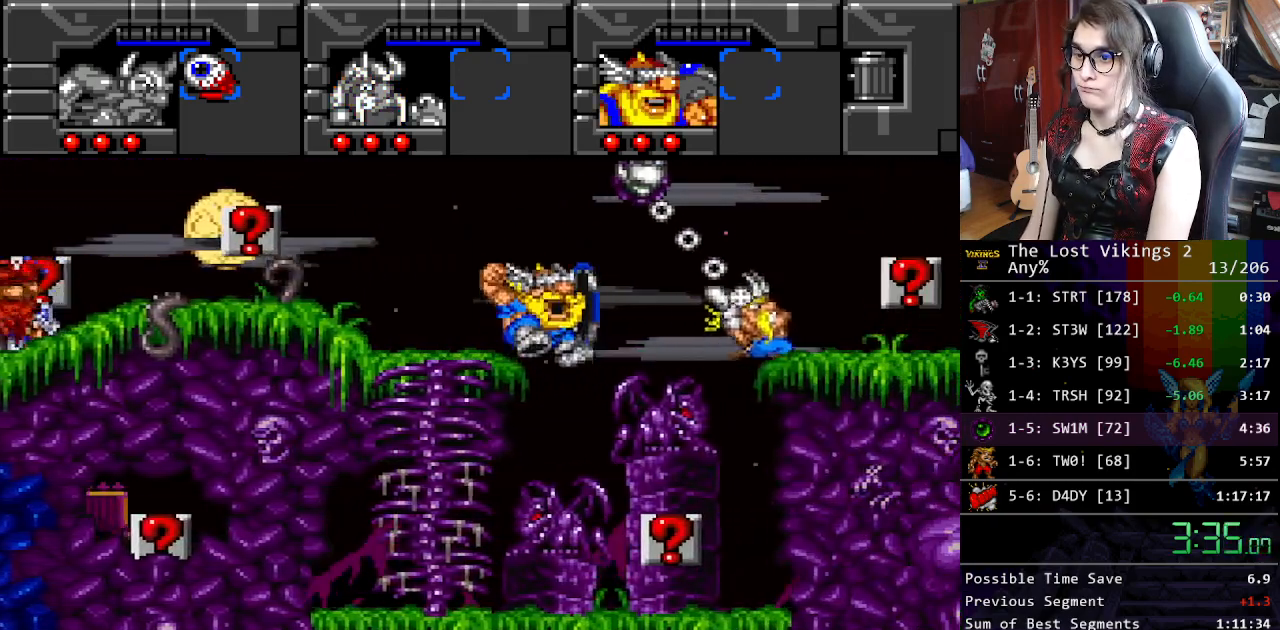
{"buttons": ["B", "DPAD_RIGHT"], "events": [[17, "Y", "down"], [318, "Y", "up"], [401, "B", "down"]]}
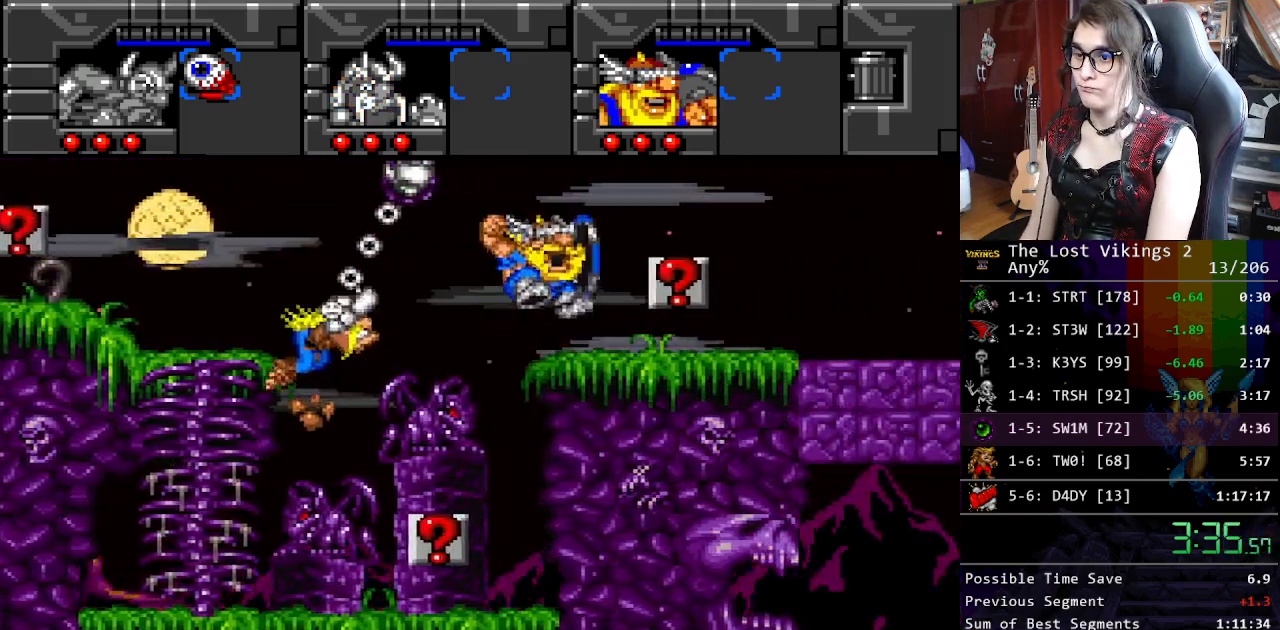
{"buttons": ["DPAD_LEFT"], "events": [[50, "B", "up"], [384, "DPAD_LEFT", "down"], [384, "DPAD_RIGHT", "up"]]}
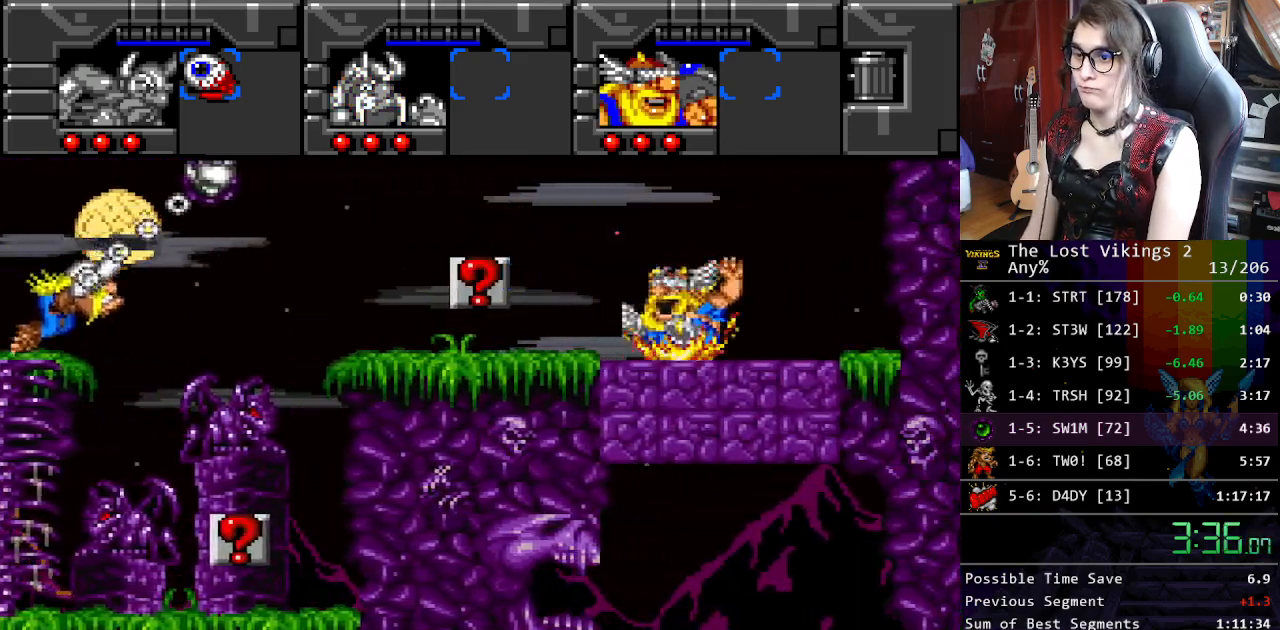
{"buttons": ["Y"], "events": [[434, "Y", "down"], [468, "DPAD_LEFT", "up"]]}
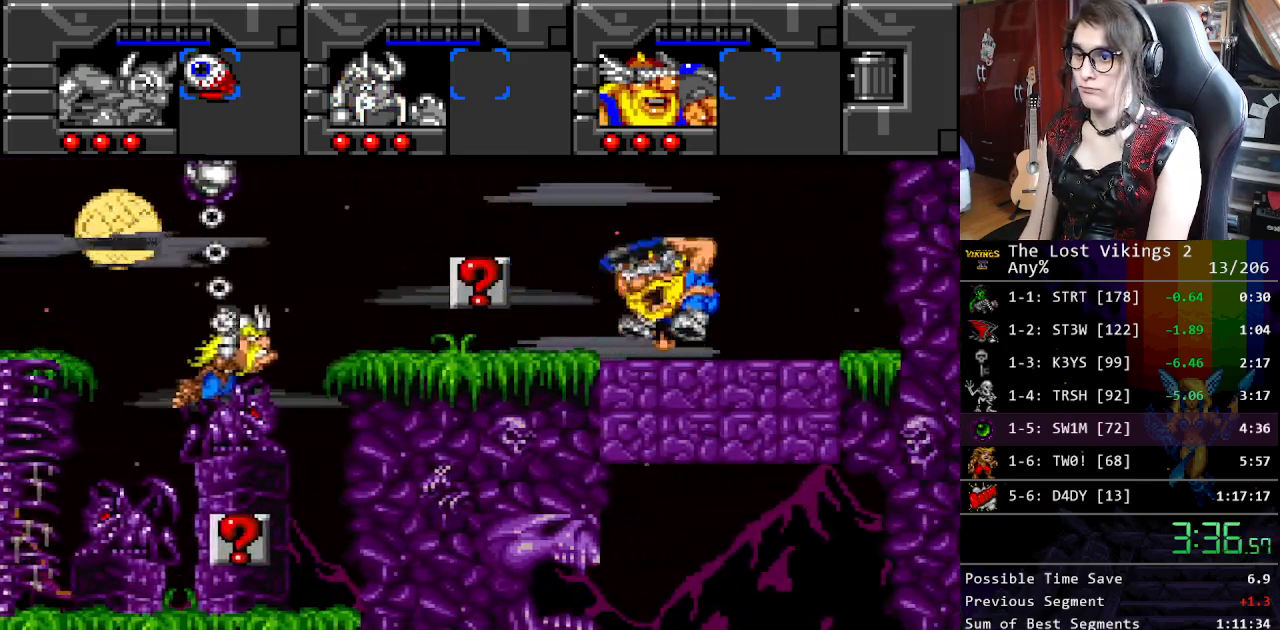
{"buttons": ["DPAD_RIGHT"], "events": [[83, "Y", "up"], [134, "L1", "down"], [267, "DPAD_RIGHT", "down"], [267, "L1", "up"]]}
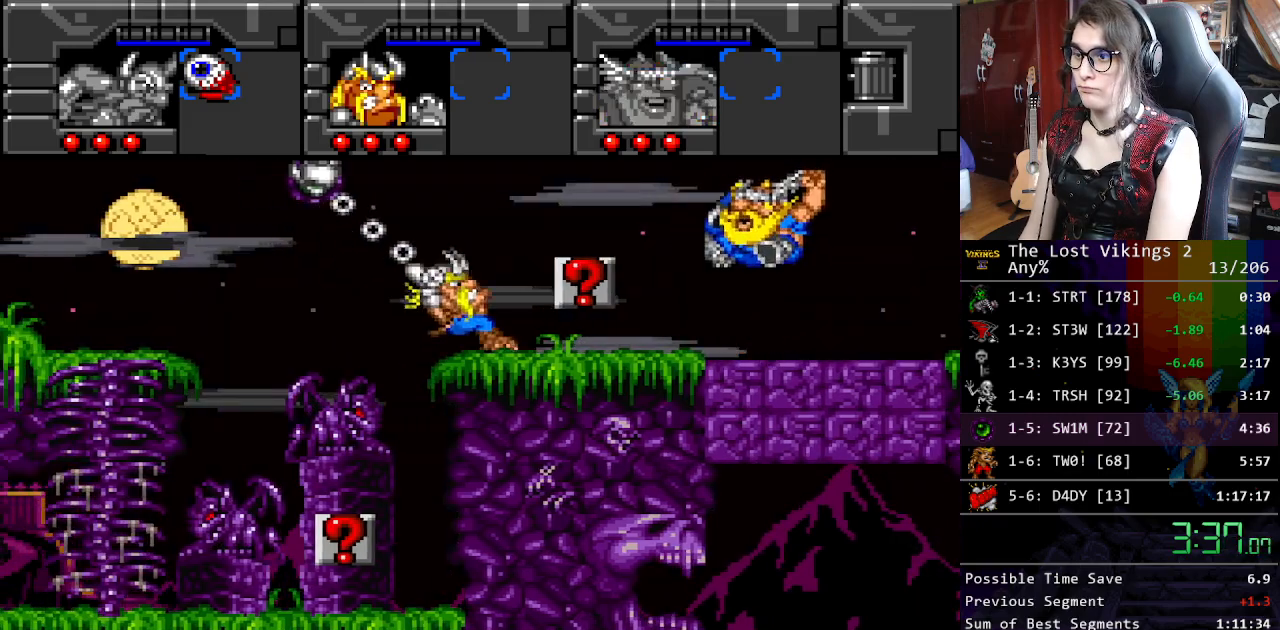
{"buttons": ["DPAD_RIGHT"], "events": [[117, "Y", "down"], [284, "Y", "up"], [318, "L1", "down"], [435, "L1", "up"]]}
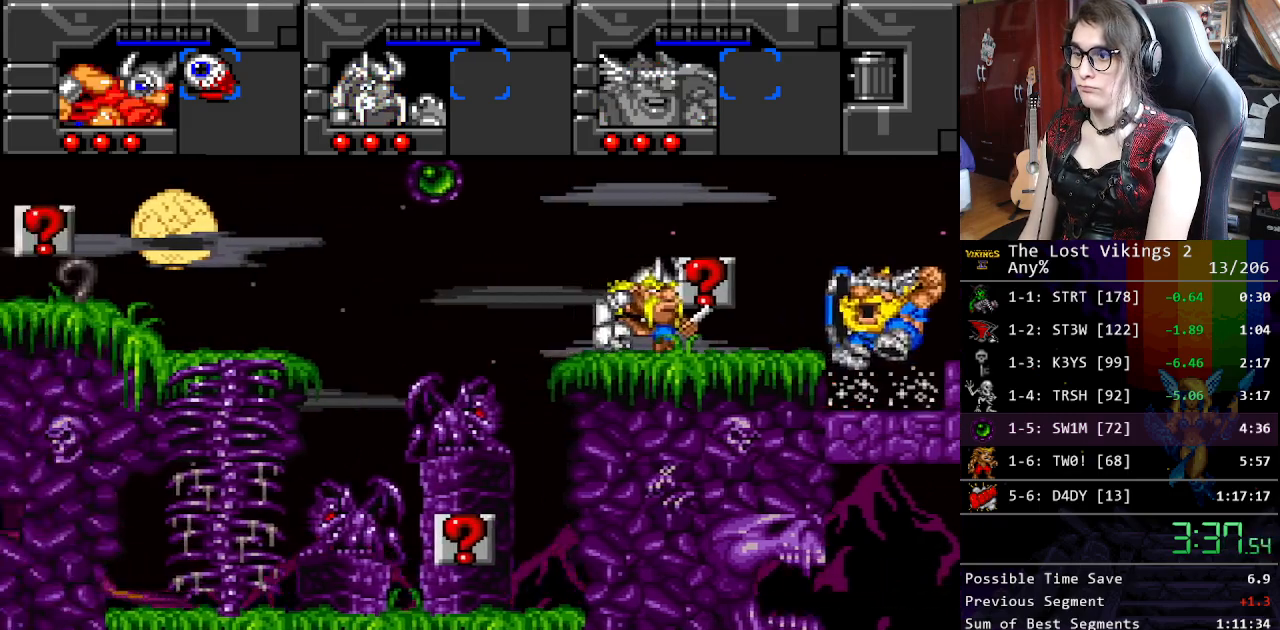
{"buttons": ["DPAD_RIGHT"], "events": []}
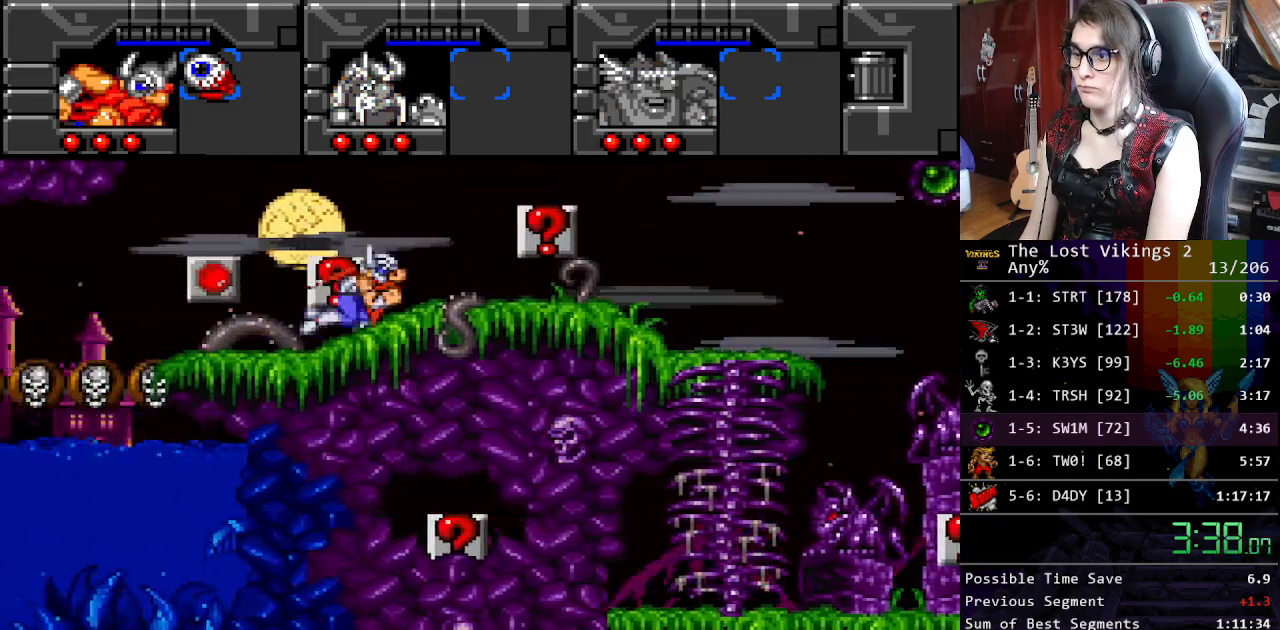
{"buttons": ["DPAD_RIGHT"], "events": []}
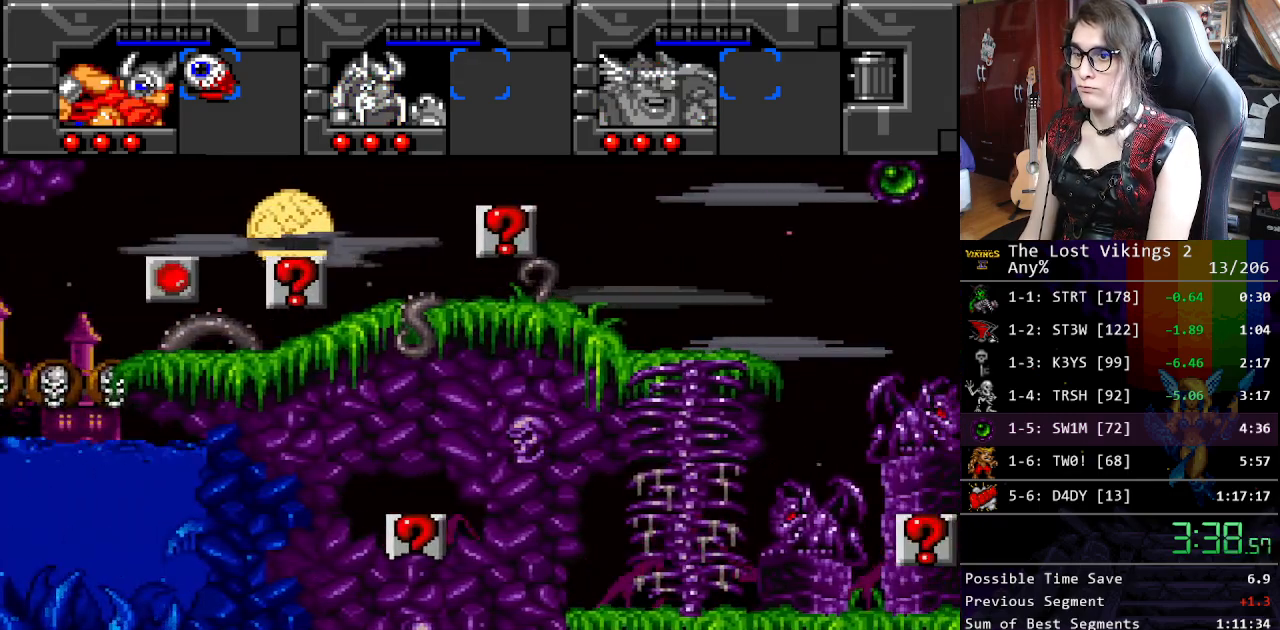
{"buttons": ["DPAD_RIGHT"], "events": [[251, "B", "down"], [384, "B", "up"]]}
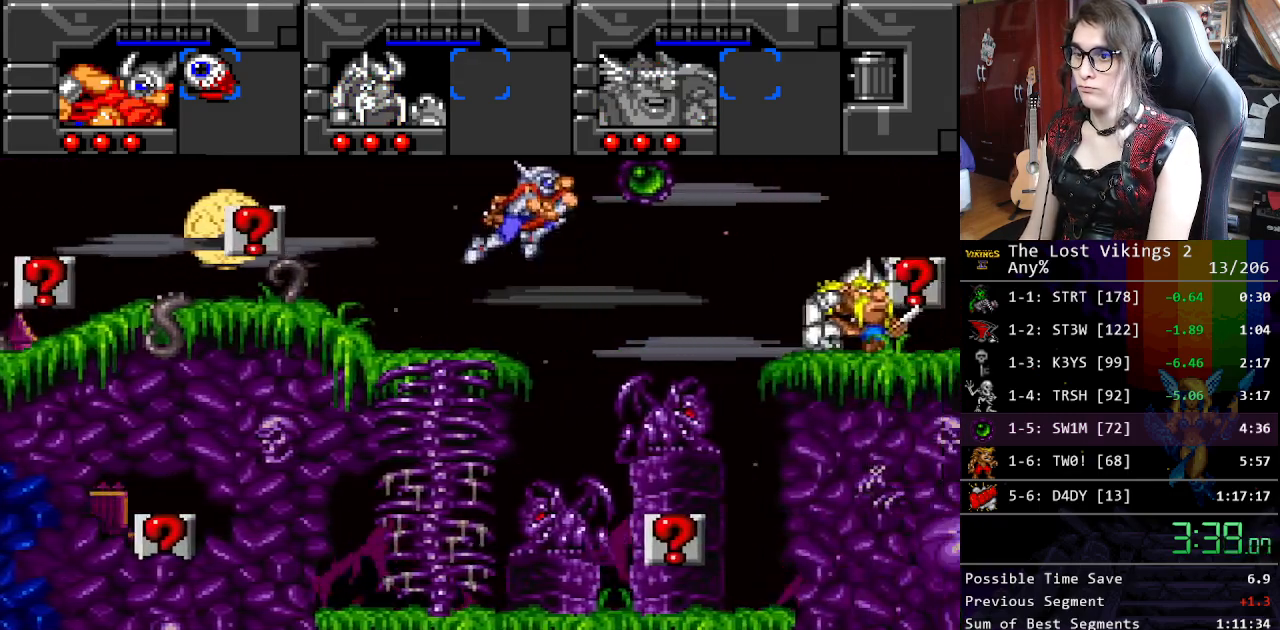
{"buttons": ["DPAD_RIGHT"], "events": []}
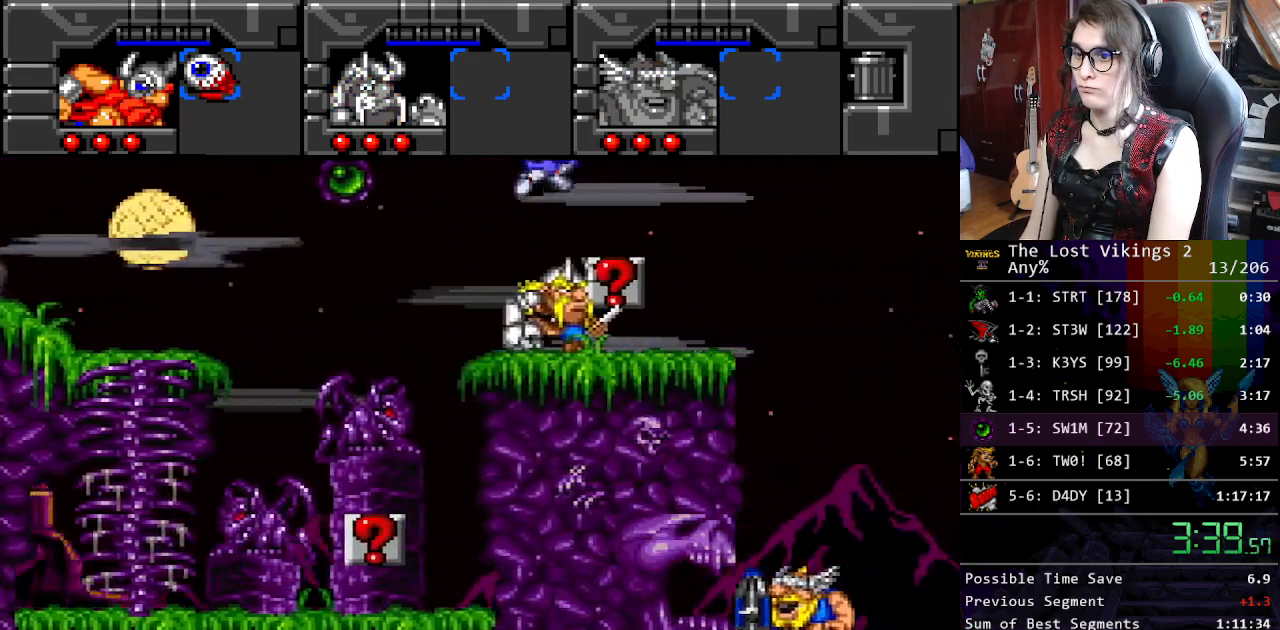
{"buttons": ["R1", "DPAD_RIGHT"], "events": [[451, "R1", "down"]]}
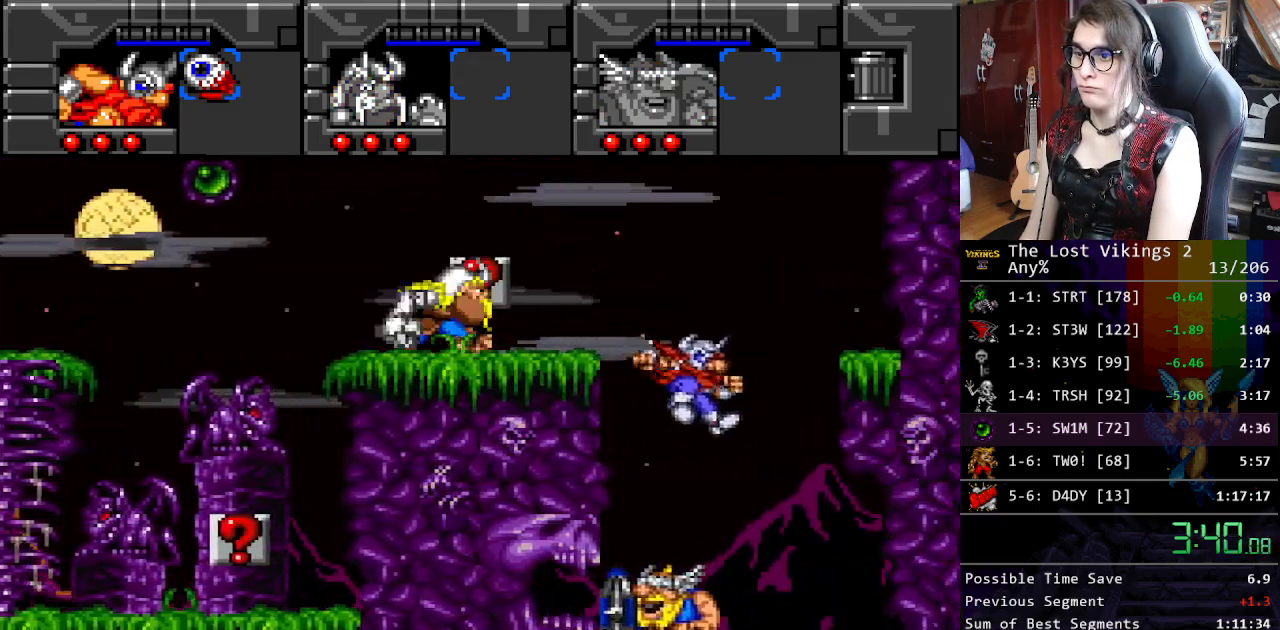
{"buttons": ["DPAD_RIGHT"], "events": [[50, "R1", "up"]]}
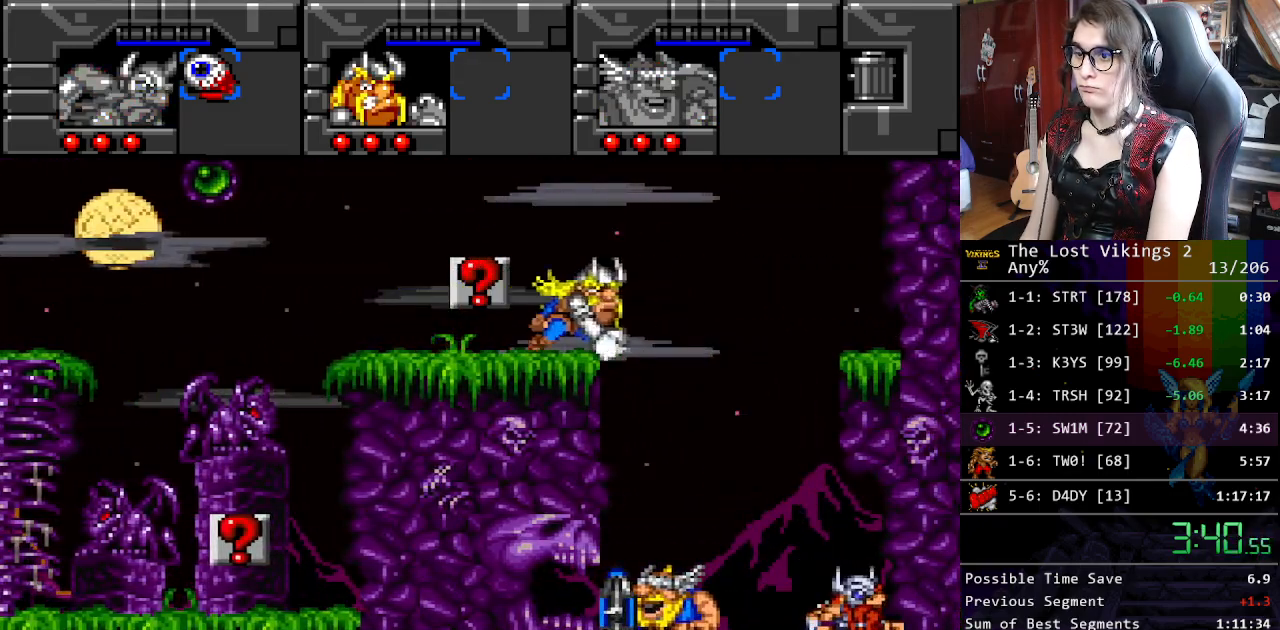
{"buttons": ["DPAD_DOWN", "DPAD_LEFT"], "events": [[100, "L1", "down"], [250, "L1", "up"], [351, "DPAD_DOWN", "down"], [367, "DPAD_LEFT", "down"], [367, "DPAD_RIGHT", "up"]]}
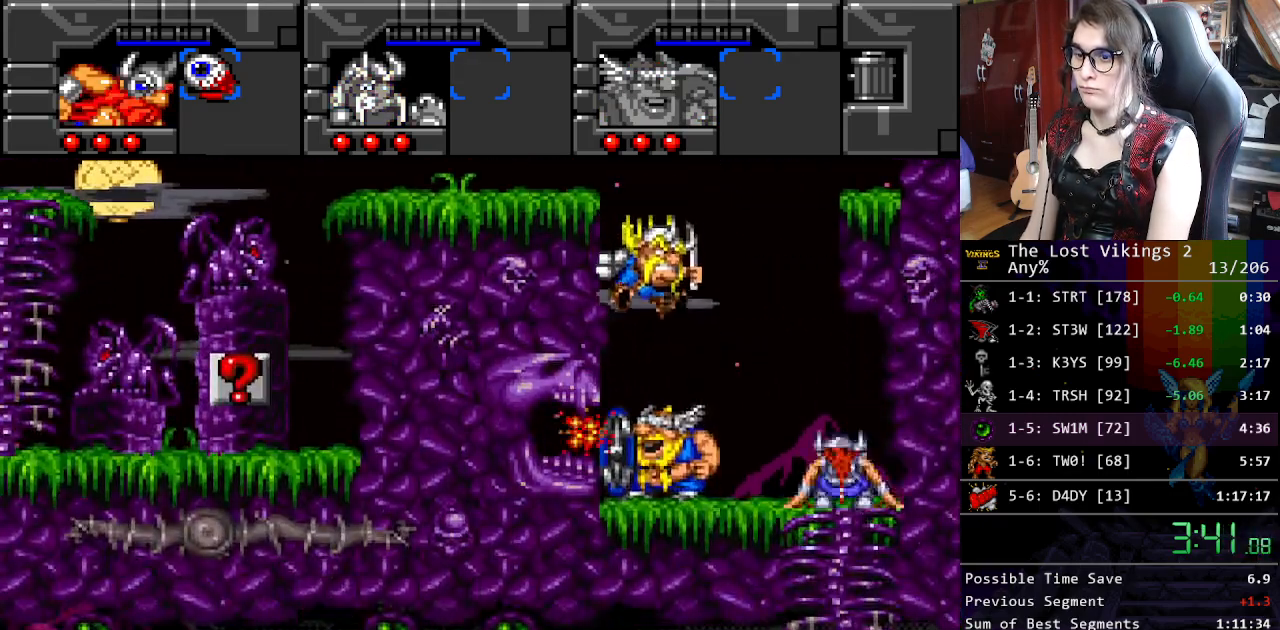
{"buttons": ["DPAD_RIGHT"], "events": [[33, "DPAD_LEFT", "up"], [167, "DPAD_RIGHT", "down"], [217, "DPAD_DOWN", "up"], [401, "R1", "down"], [468, "R1", "up"]]}
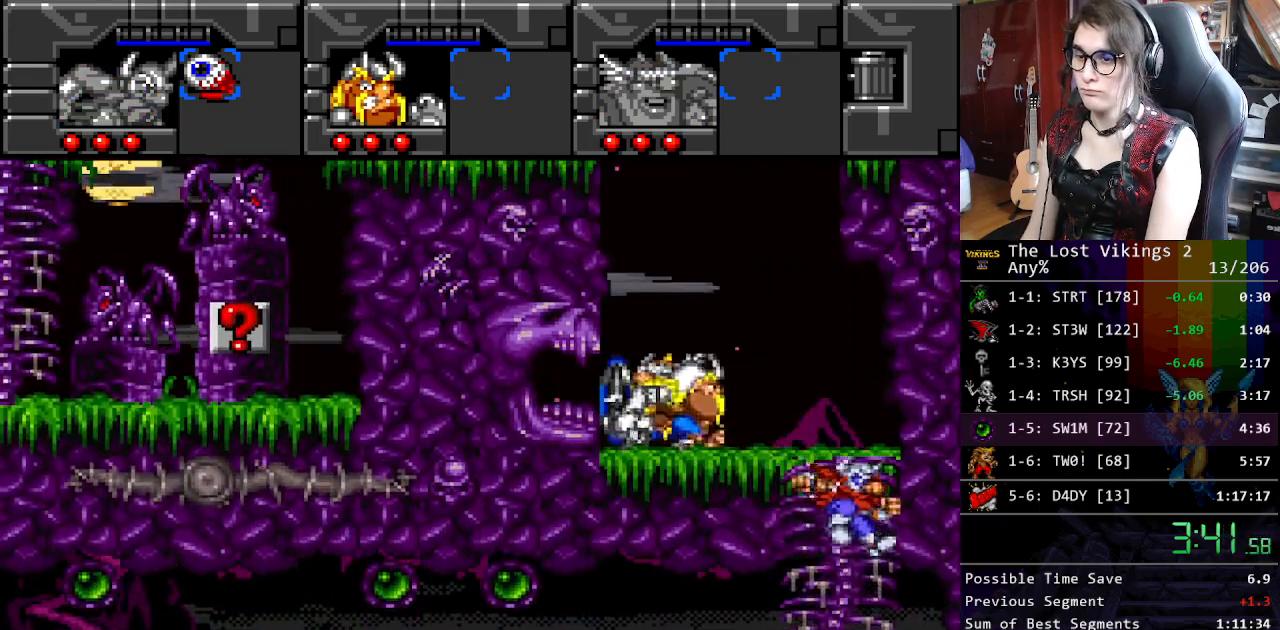
{"buttons": ["DPAD_DOWN", "DPAD_RIGHT"], "events": [[434, "DPAD_DOWN", "down"]]}
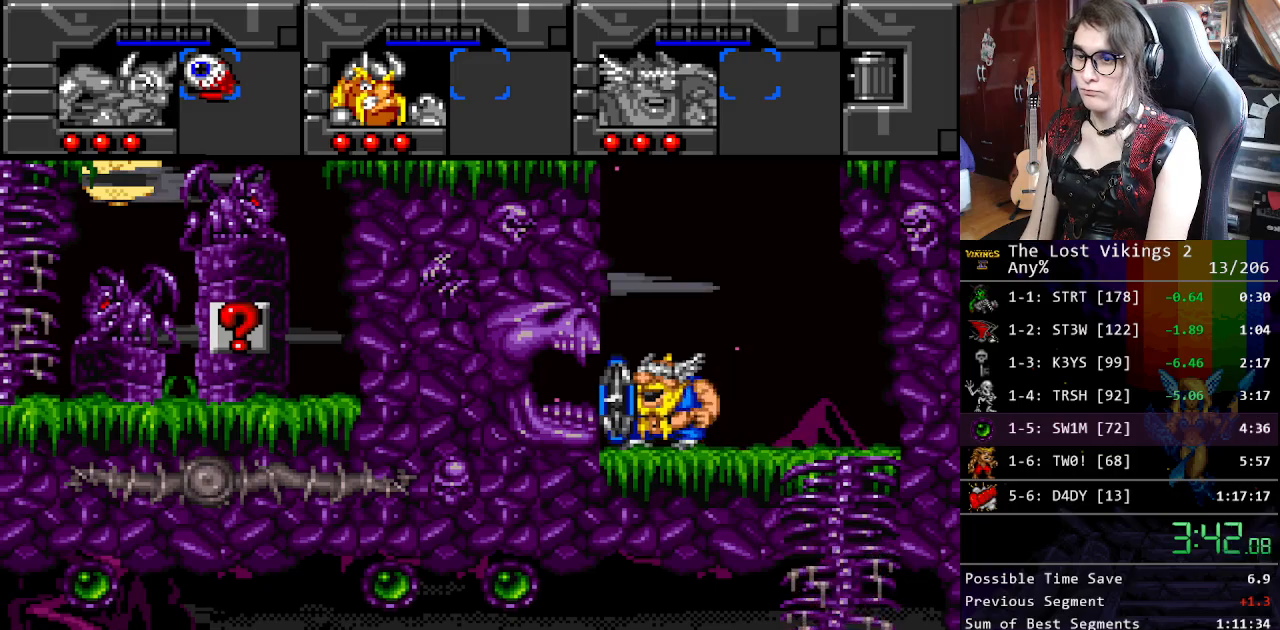
{"buttons": ["DPAD_UP", "DPAD_RIGHT"], "events": [[17, "DPAD_RIGHT", "up"], [368, "DPAD_RIGHT", "down"], [401, "DPAD_DOWN", "up"], [501, "DPAD_UP", "down"]]}
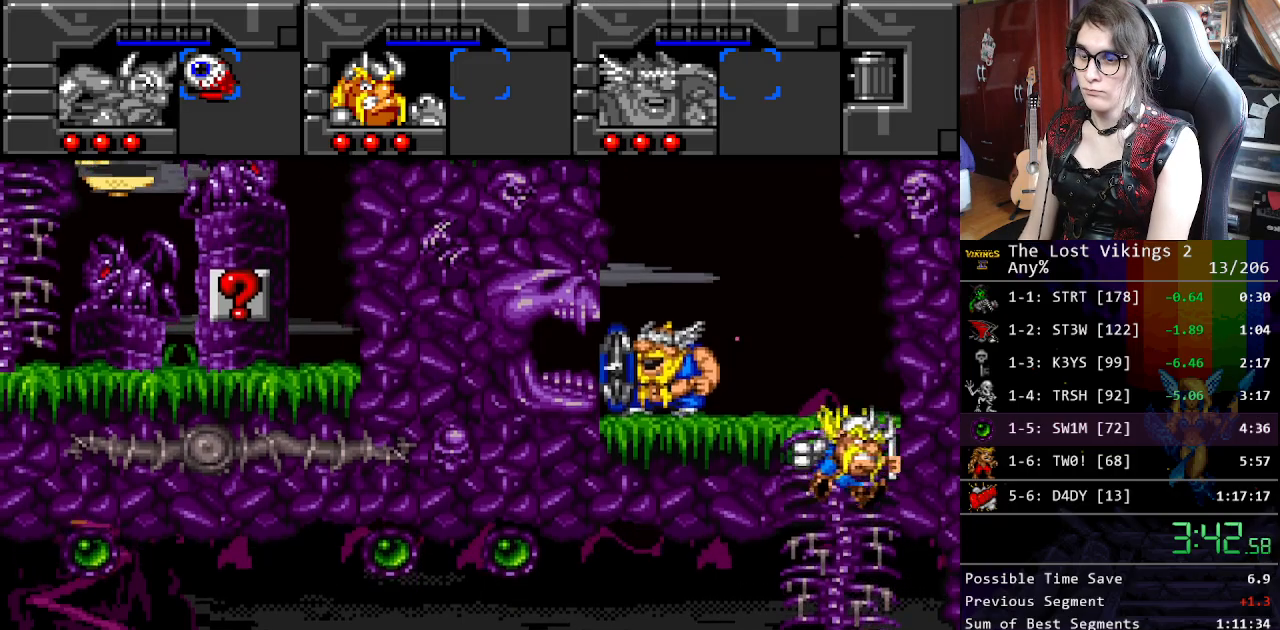
{"buttons": ["DPAD_RIGHT"], "events": [[17, "R1", "down"], [51, "DPAD_RIGHT", "up"], [51, "DPAD_UP", "up"], [134, "DPAD_RIGHT", "down"], [134, "R1", "up"]]}
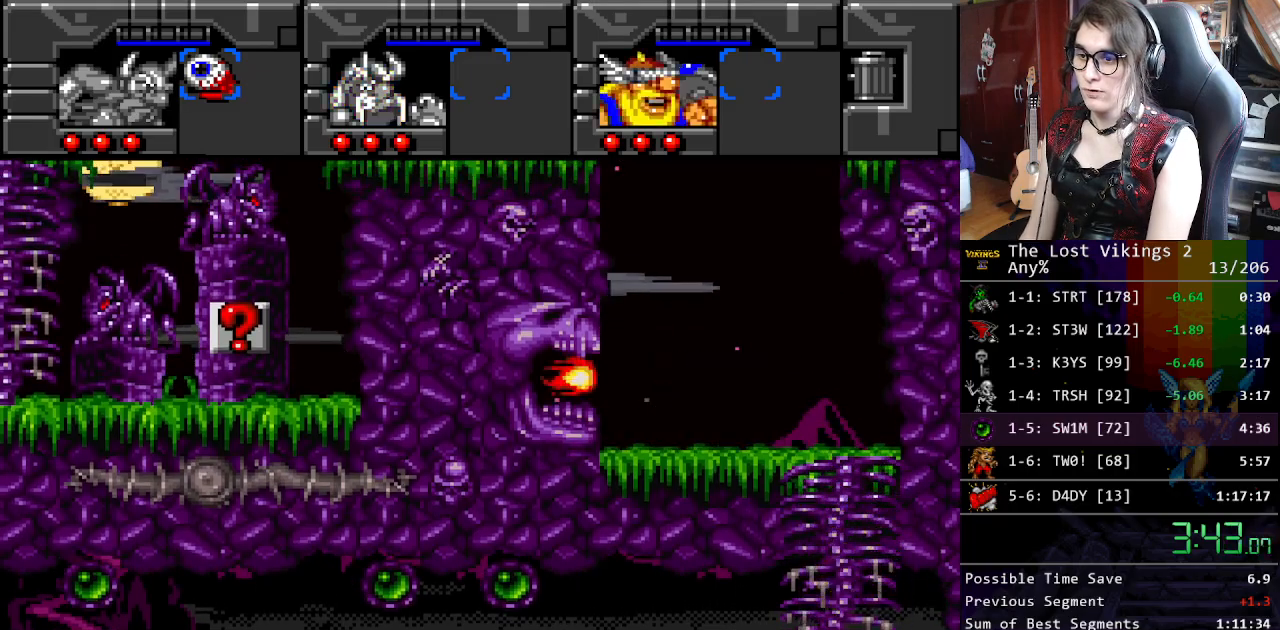
{"buttons": ["DPAD_DOWN"], "events": [[217, "DPAD_RIGHT", "up"], [250, "DPAD_LEFT", "down"], [384, "DPAD_LEFT", "up"], [384, "DPAD_RIGHT", "down"], [401, "DPAD_RIGHT", "up"], [501, "DPAD_DOWN", "down"]]}
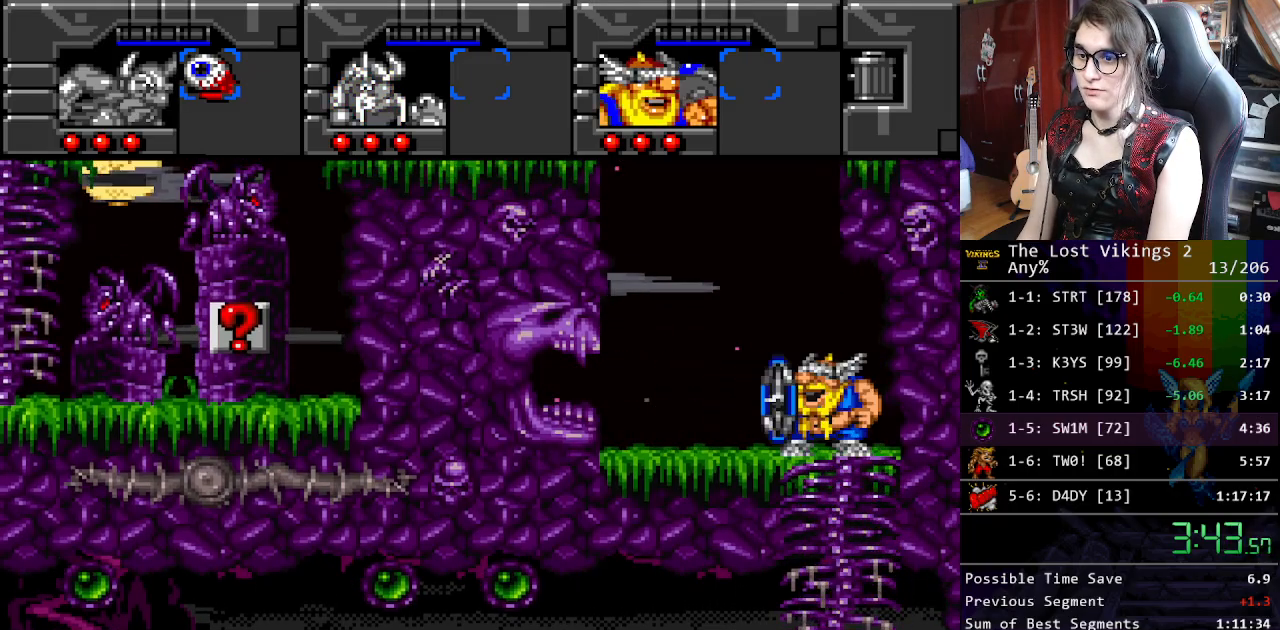
{"buttons": ["DPAD_DOWN"], "events": []}